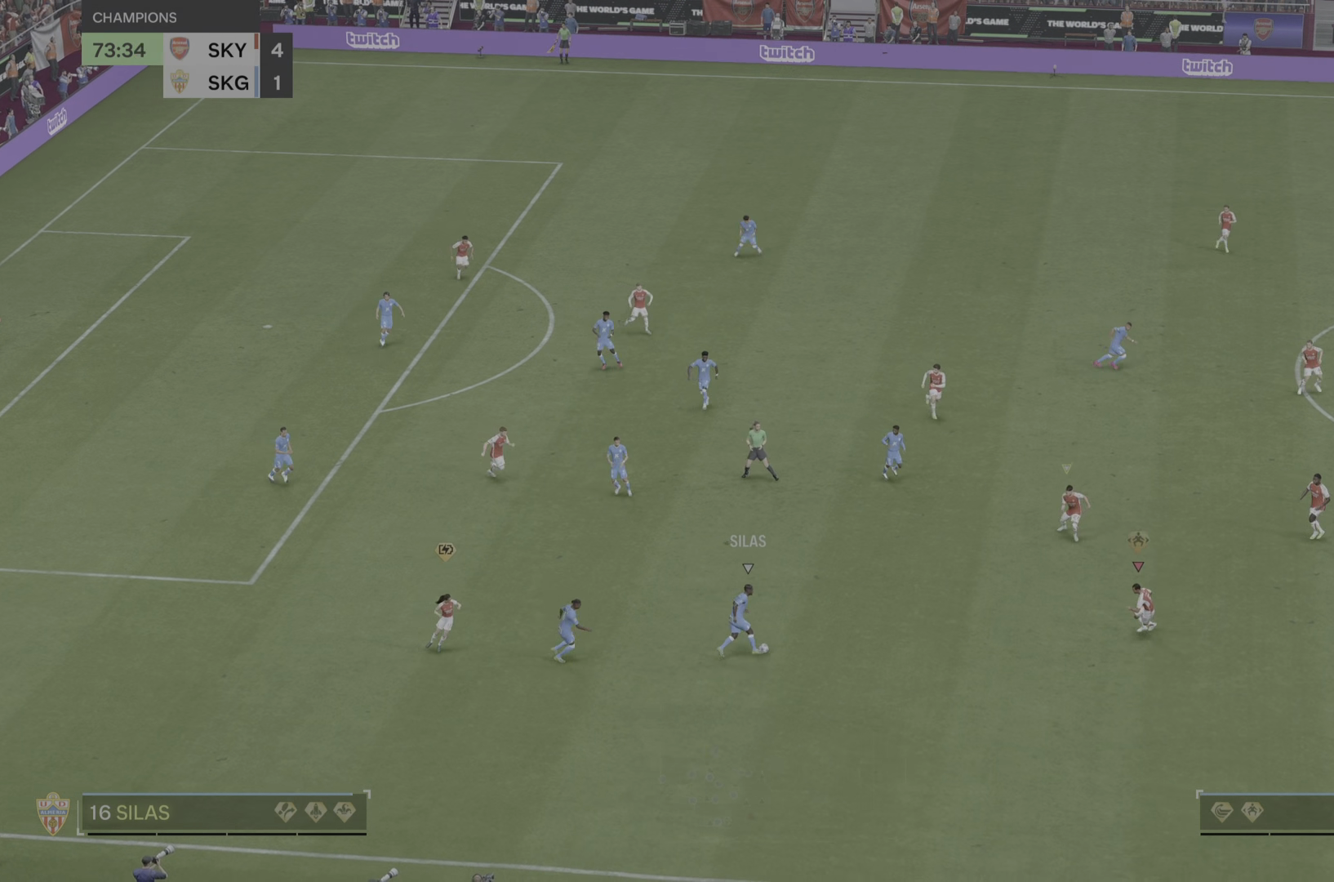
Gameplay with a controller (PlayStation layout); each line is a JSON object with the inputs held at the frame after it. "events" lists button and stick changes between this image and that frame as [ms after this image, input, new state], when the widget could be followed in between. Not read: L3 R2 R3.
{"buttons": ["L2"], "left_stick": "up-right", "right_stick": "center"}
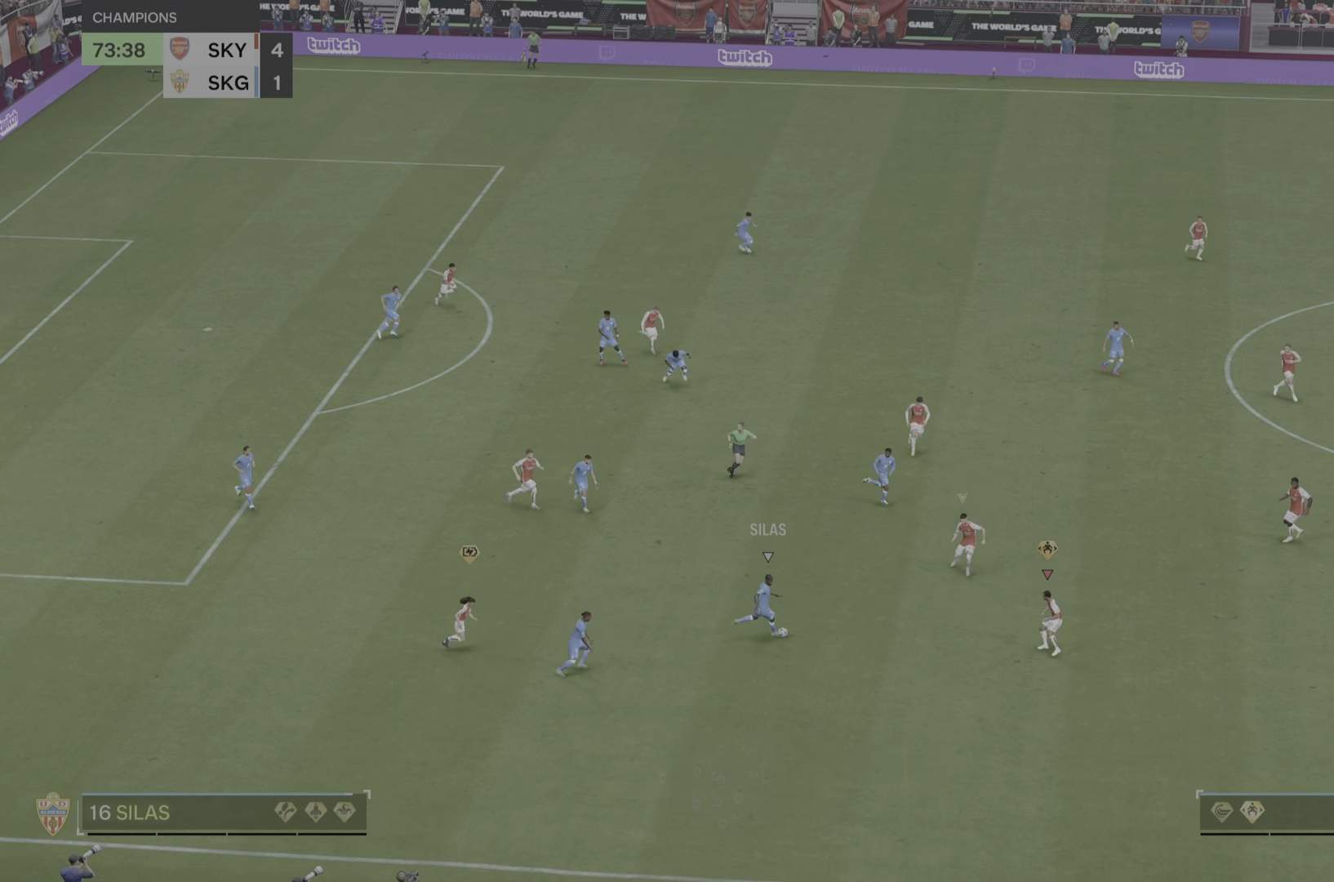
{"buttons": [], "left_stick": "down-right", "right_stick": "center", "events": [[117, "left_stick", "down-right"], [150, "L2", "up"], [217, "L2", "down"], [267, "L2", "up"]]}
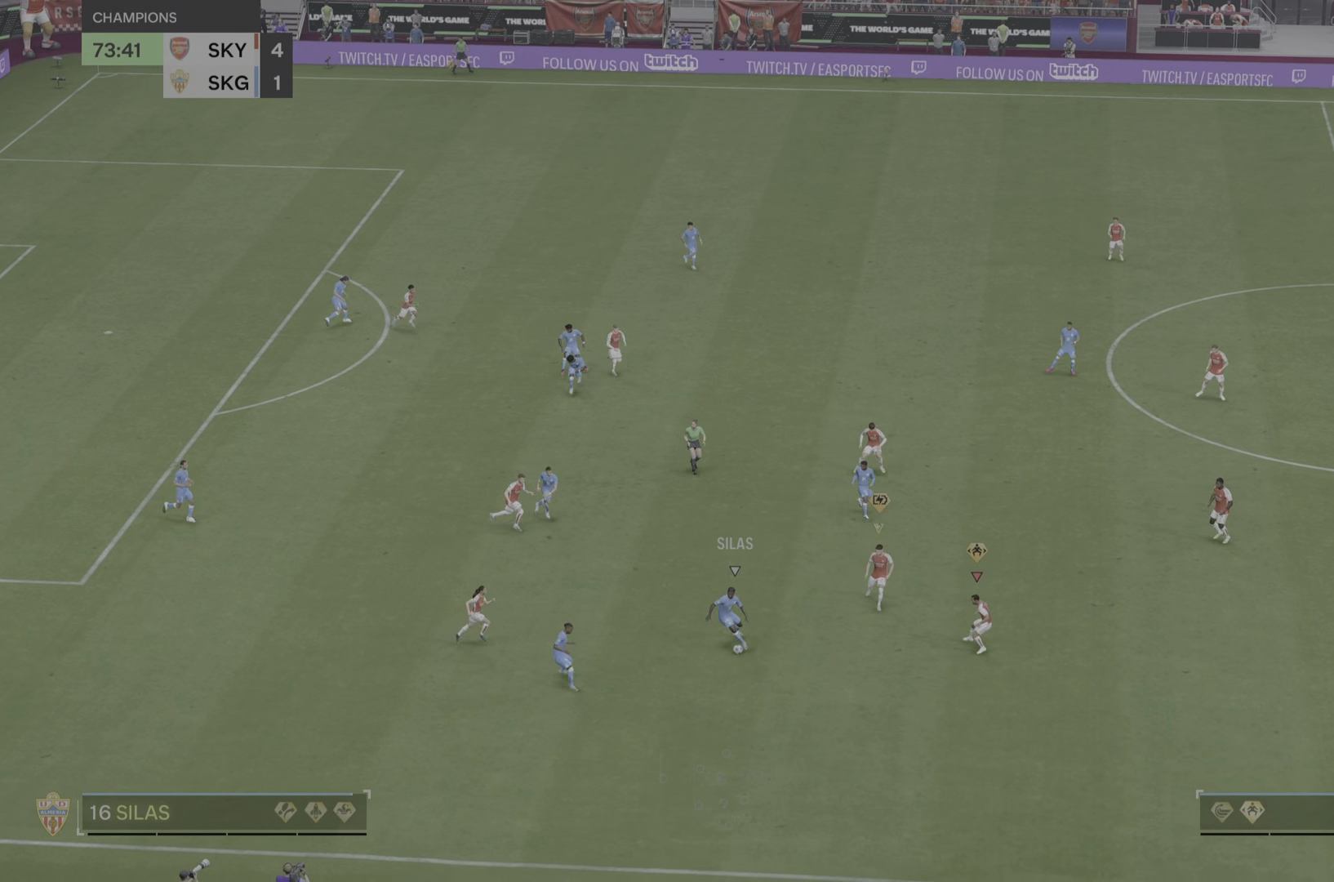
{"buttons": ["L2"], "left_stick": "down-right", "right_stick": "center"}
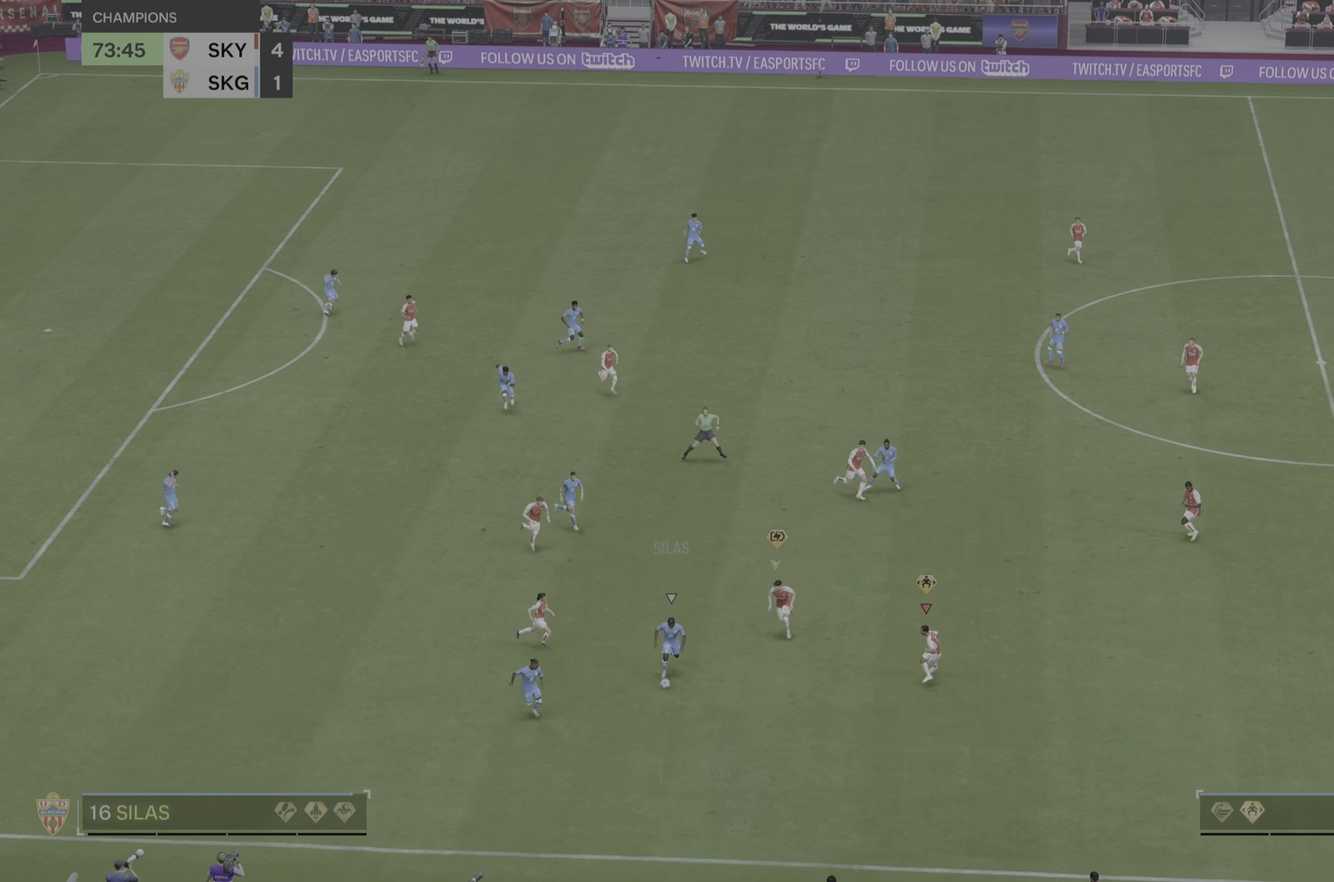
{"buttons": ["L2"], "left_stick": "down", "right_stick": "center", "events": [[467, "left_stick", "down"]]}
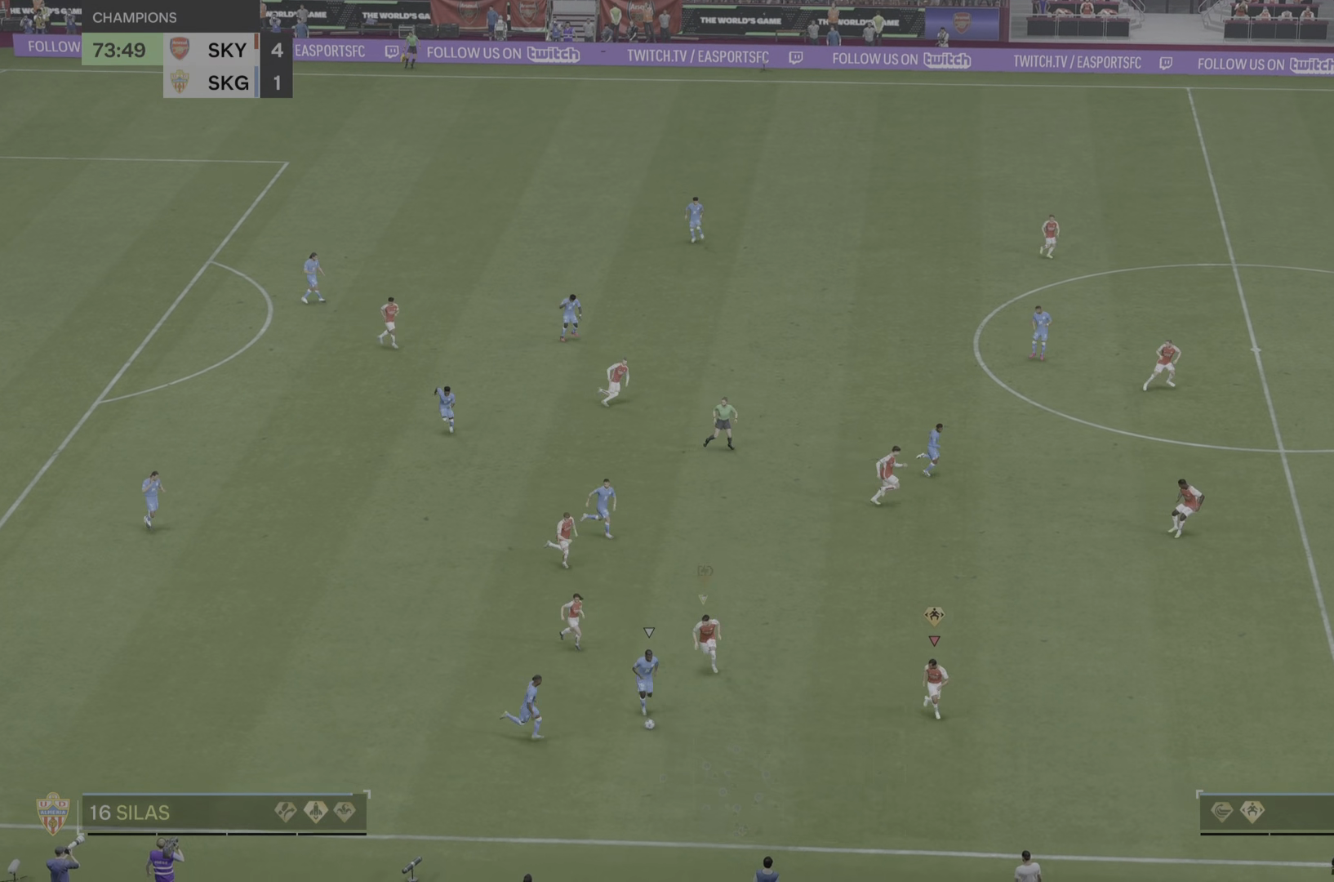
{"buttons": ["L2"], "left_stick": "down-left", "right_stick": "center", "events": [[350, "left_stick", "down-left"]]}
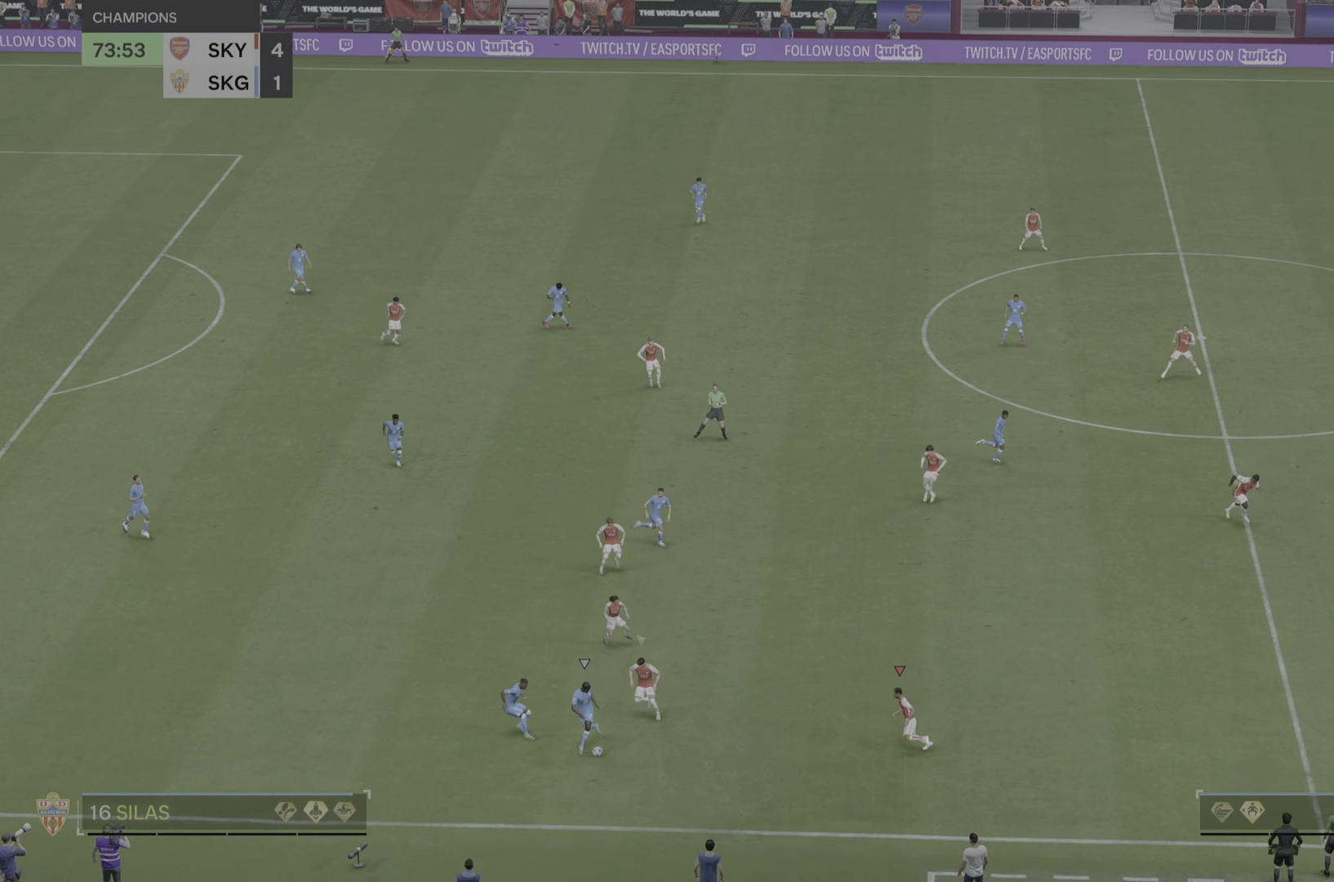
{"buttons": [], "left_stick": "up-left", "right_stick": "center"}
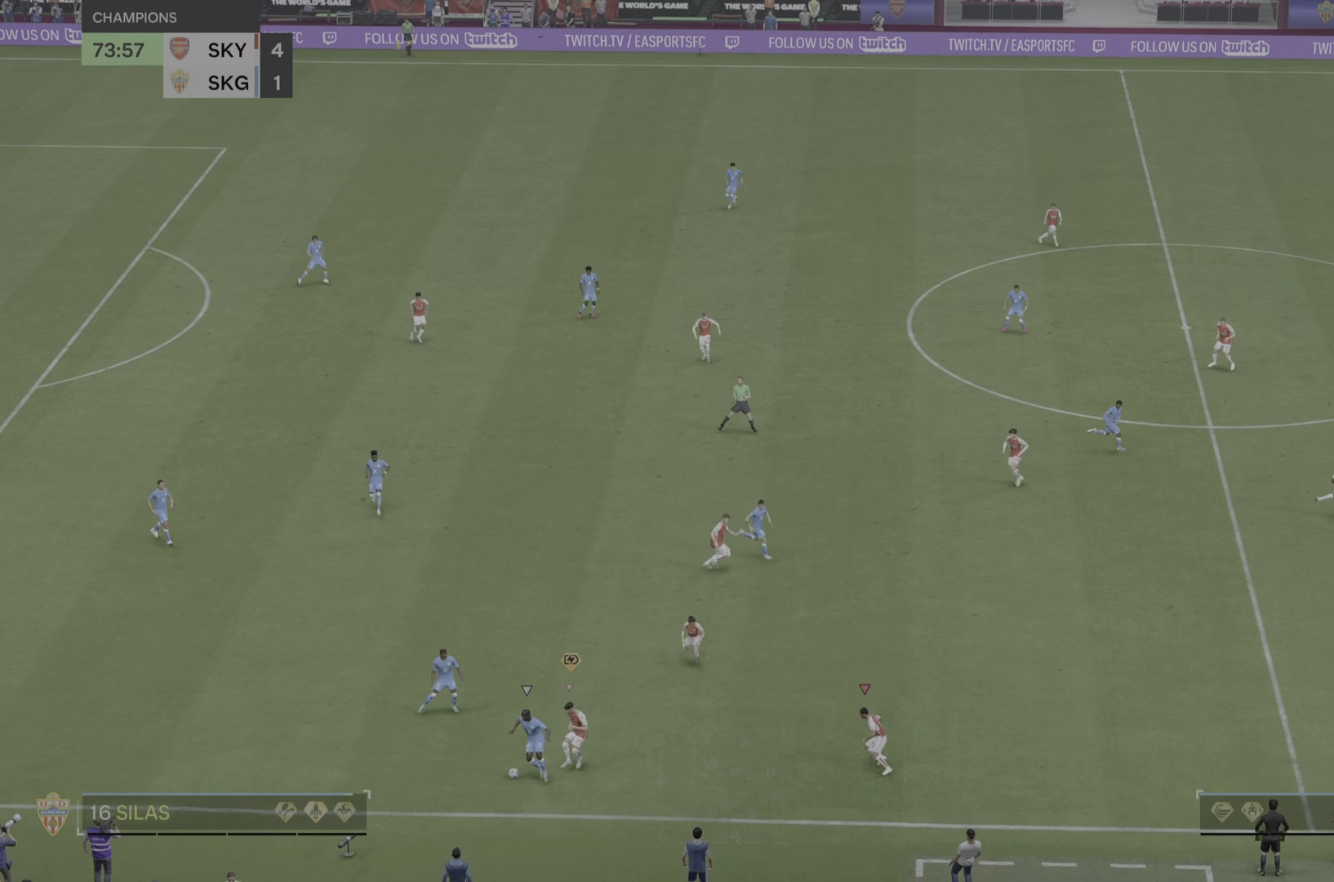
{"buttons": [], "left_stick": "up-left", "right_stick": "center", "events": []}
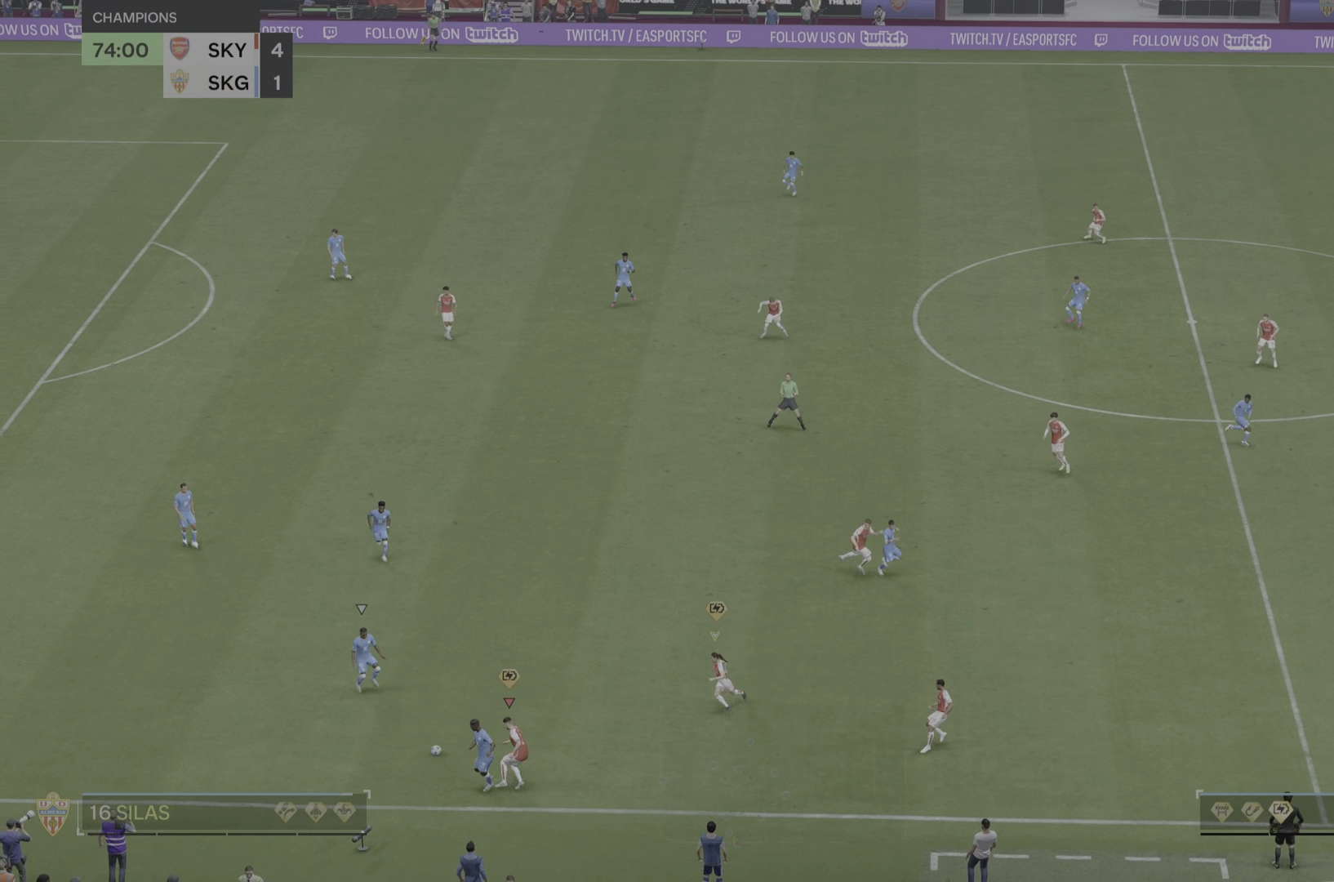
{"buttons": [], "left_stick": "up", "right_stick": "center", "events": [[334, "left_stick", "up"]]}
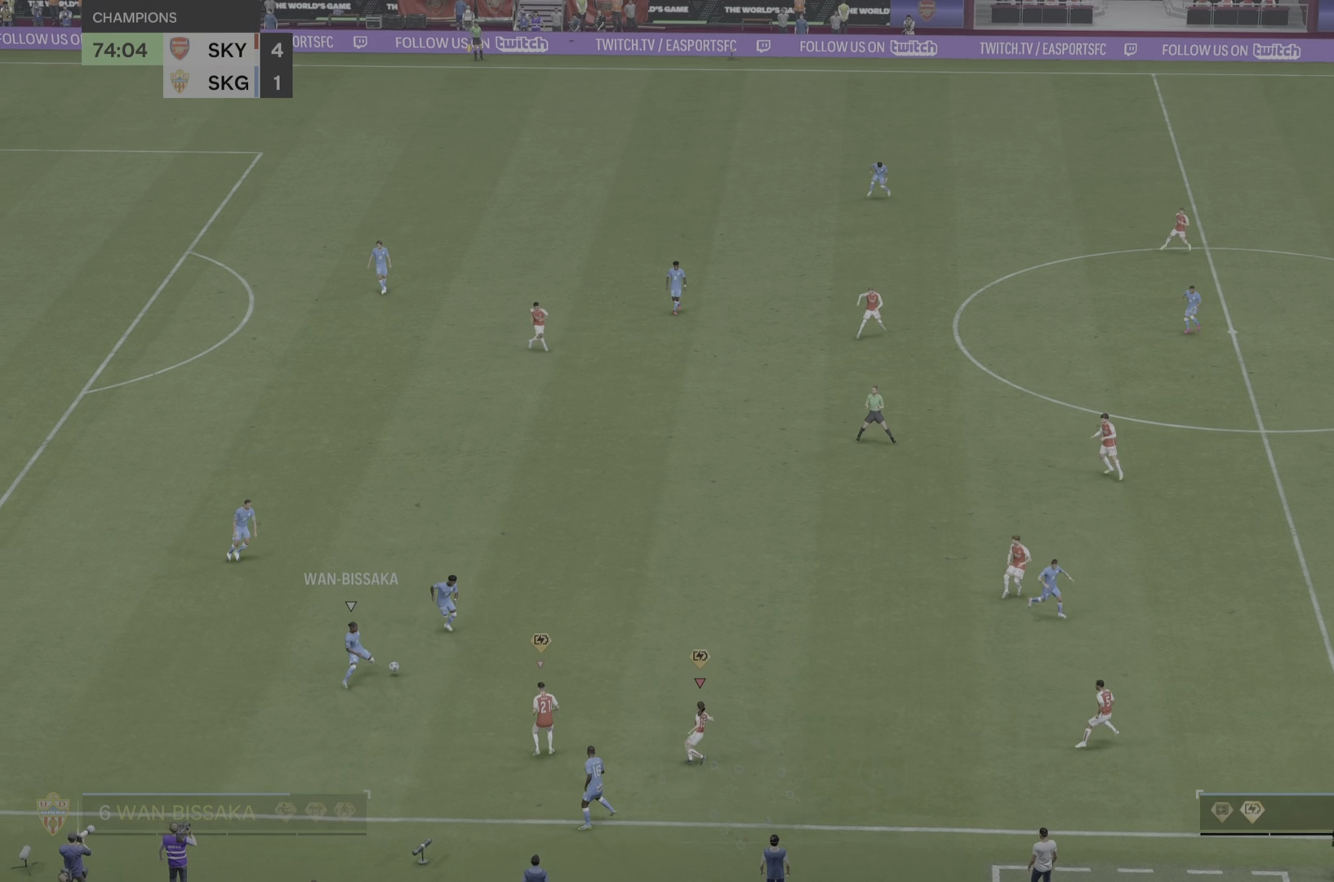
{"buttons": [], "left_stick": "up-right", "right_stick": "center", "events": [[50, "left_stick", "center"], [434, "left_stick", "up-right"]]}
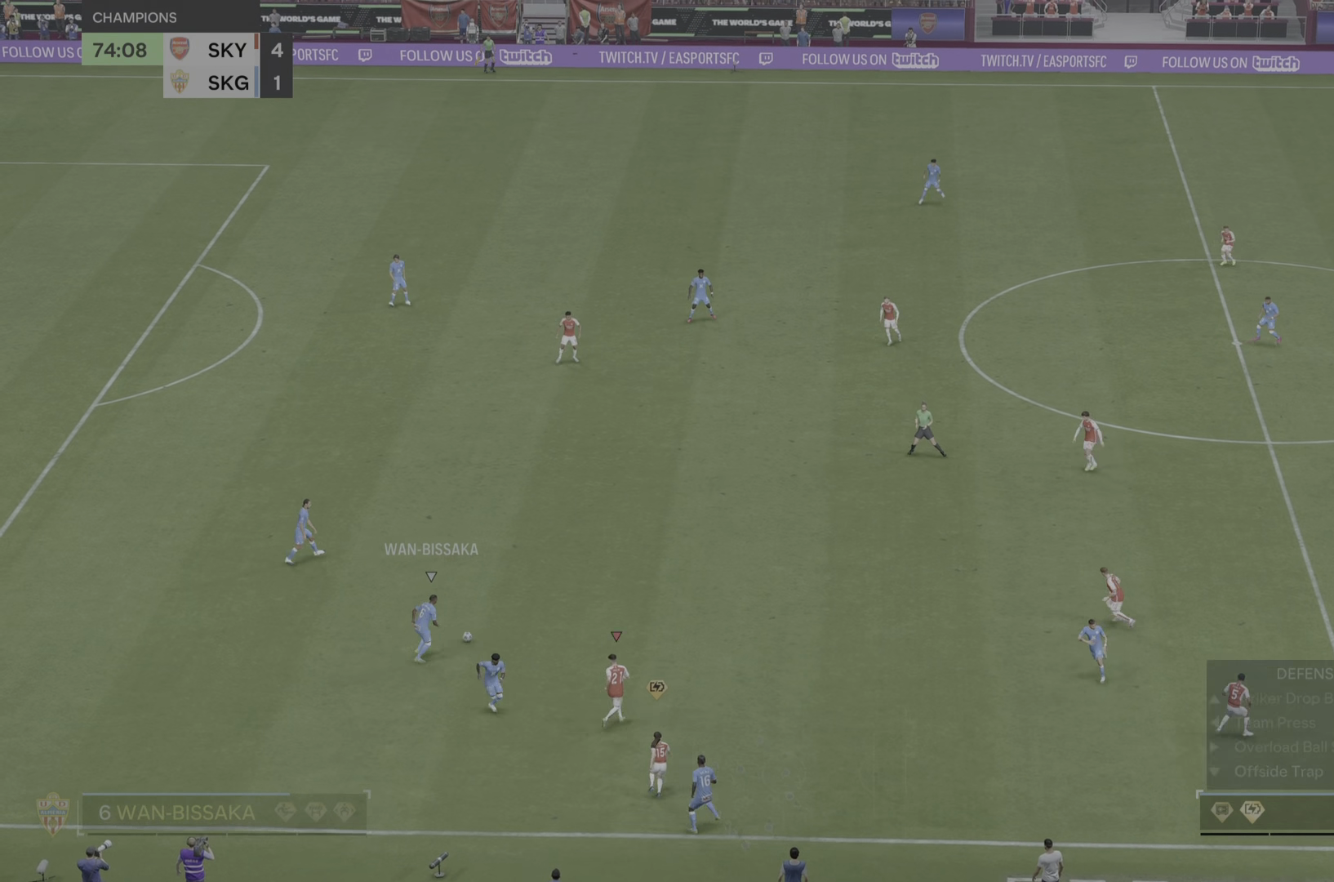
{"buttons": [], "left_stick": "up-right", "right_stick": "center", "events": []}
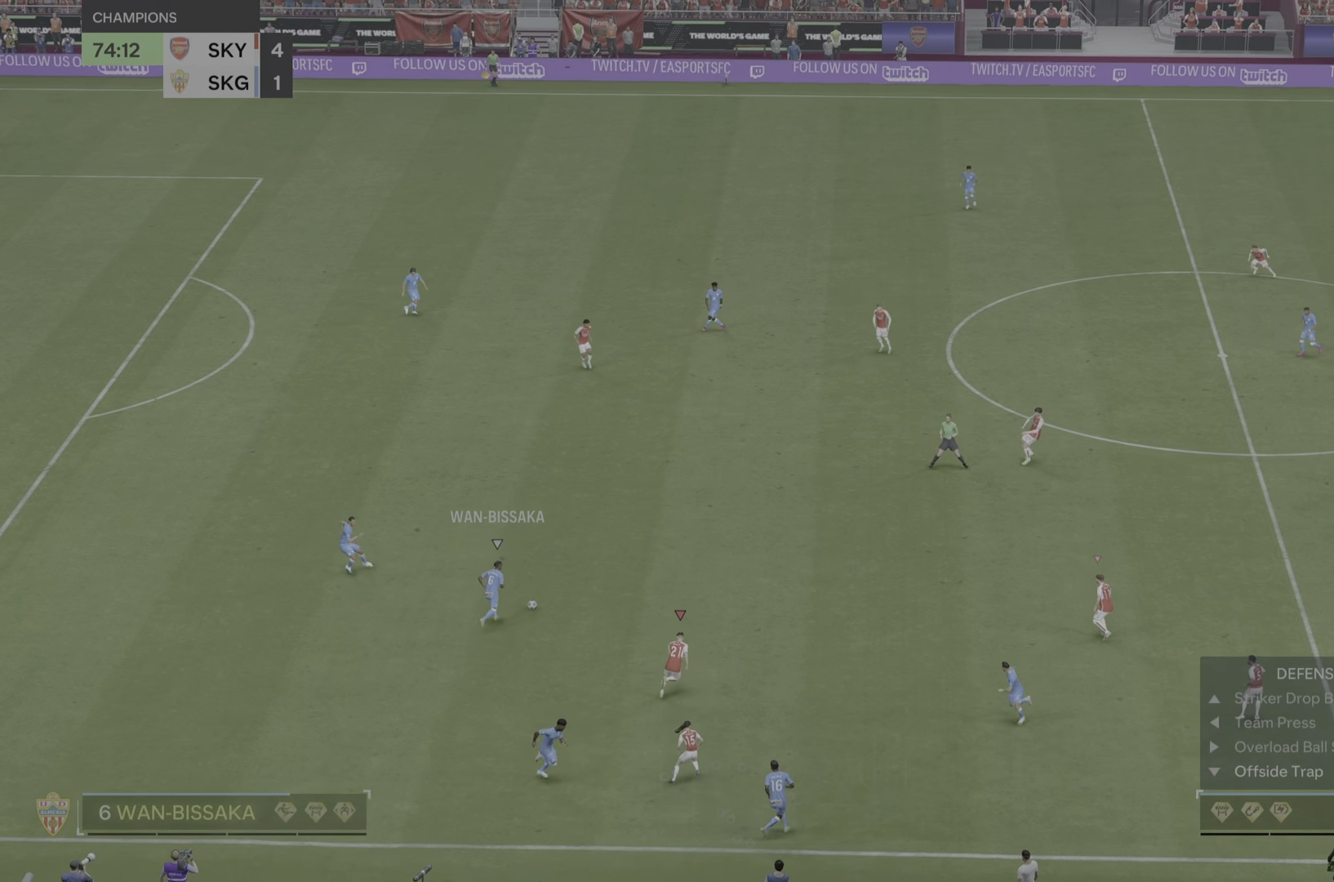
{"buttons": [], "left_stick": "up-right", "right_stick": "center", "events": []}
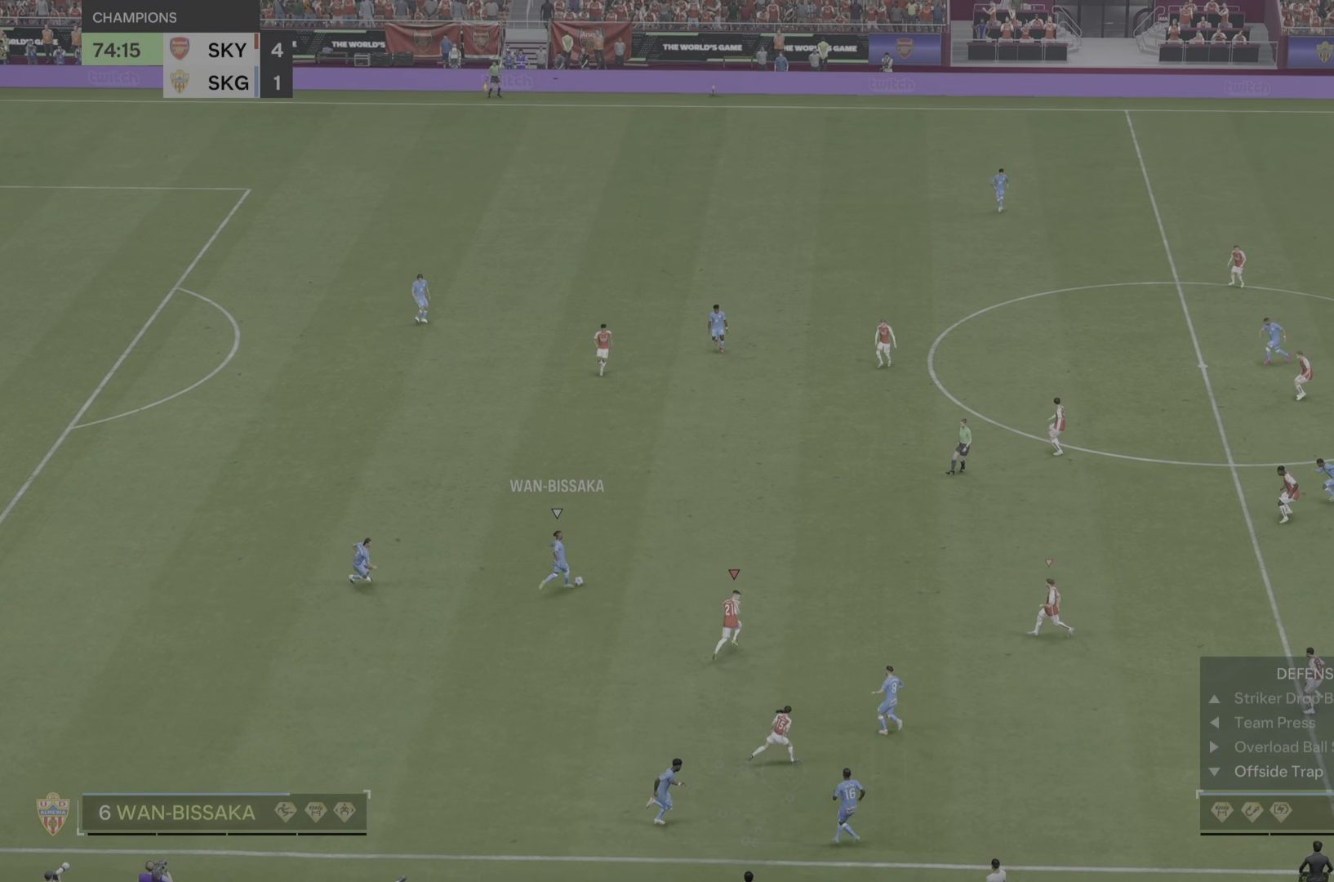
{"buttons": [], "left_stick": "up-right", "right_stick": "center", "events": []}
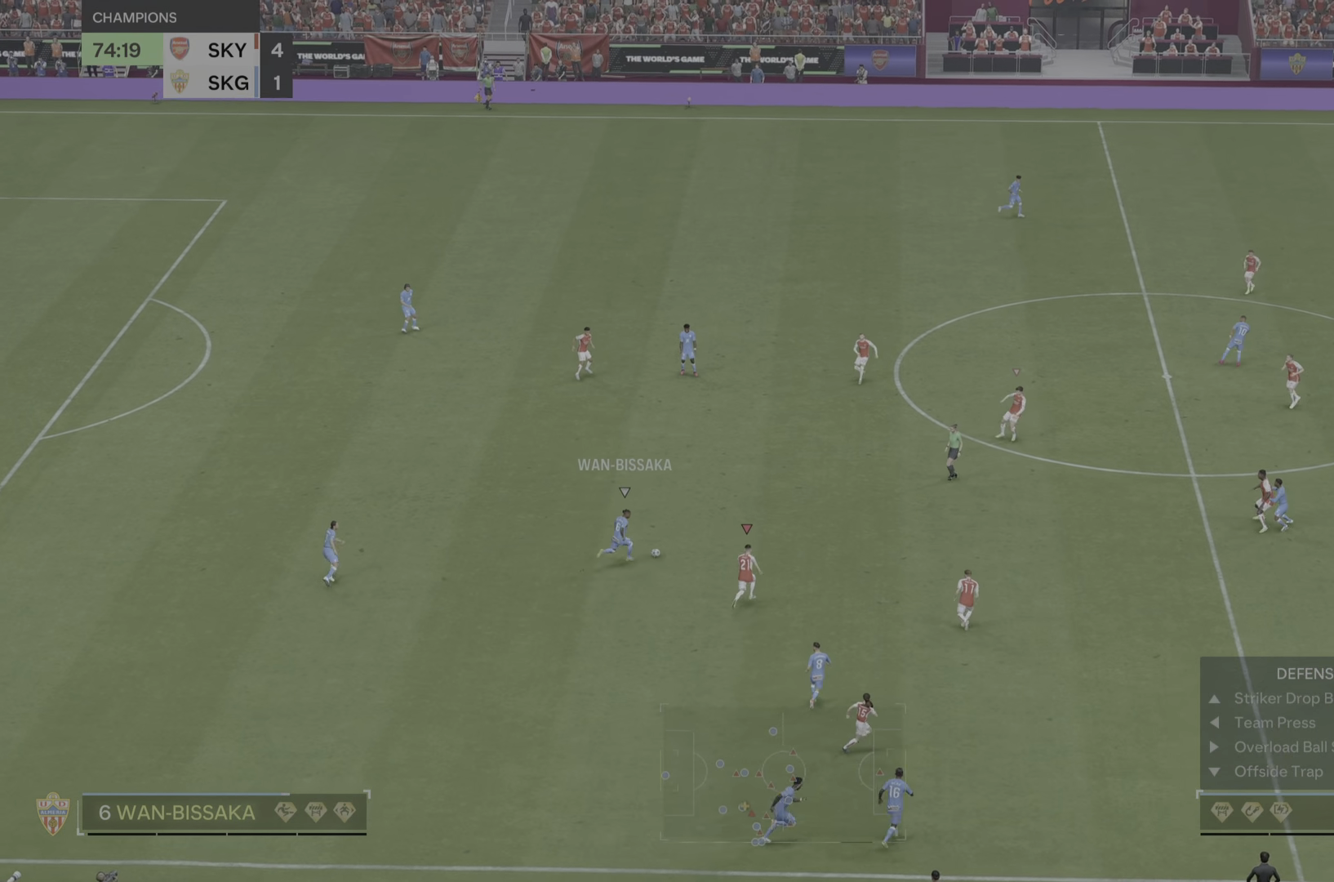
{"buttons": [], "left_stick": "up-right", "right_stick": "center", "events": []}
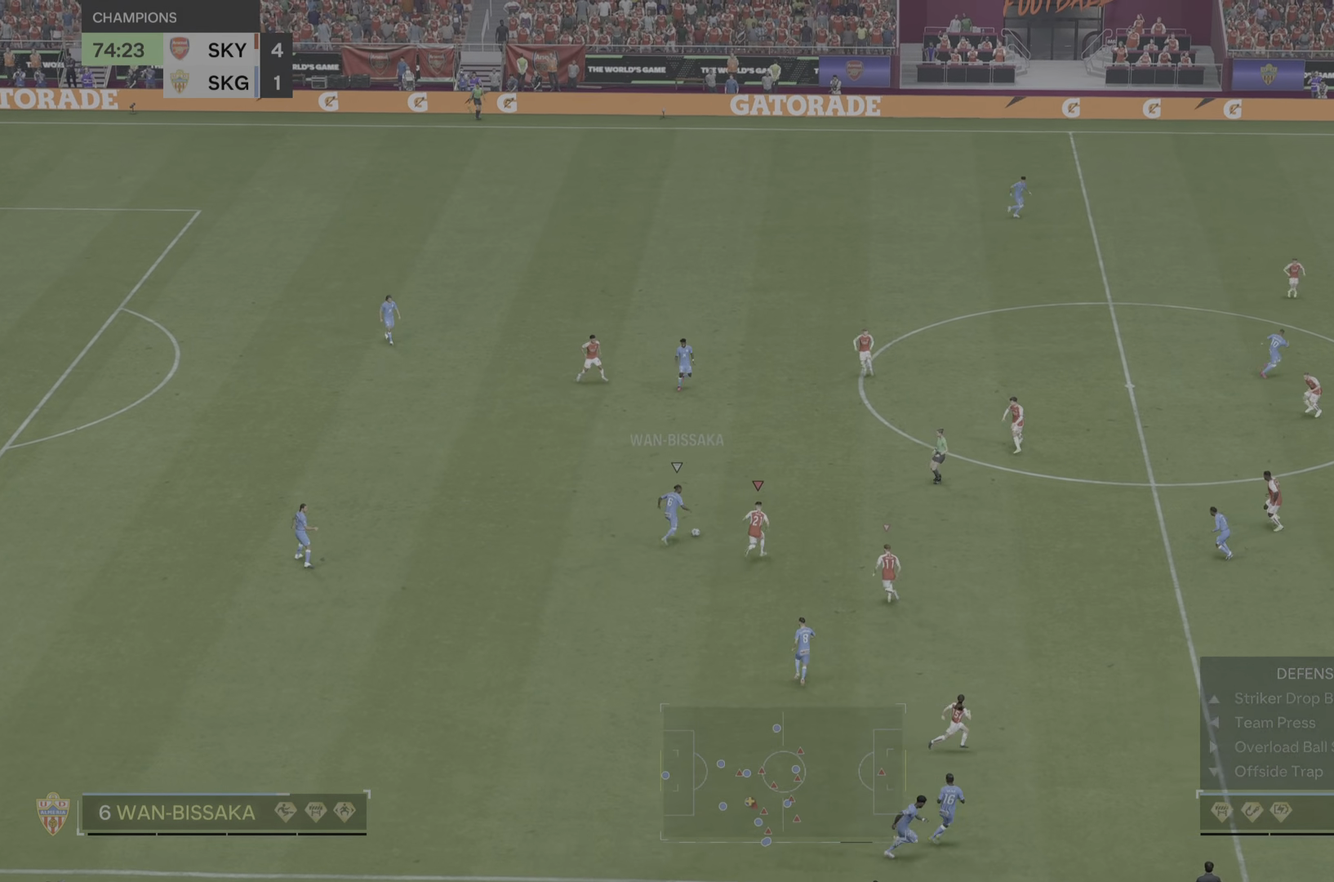
{"buttons": [], "left_stick": "up", "right_stick": "center", "events": [[317, "CIRCLE", "down"], [417, "left_stick", "up"], [484, "CIRCLE", "up"]]}